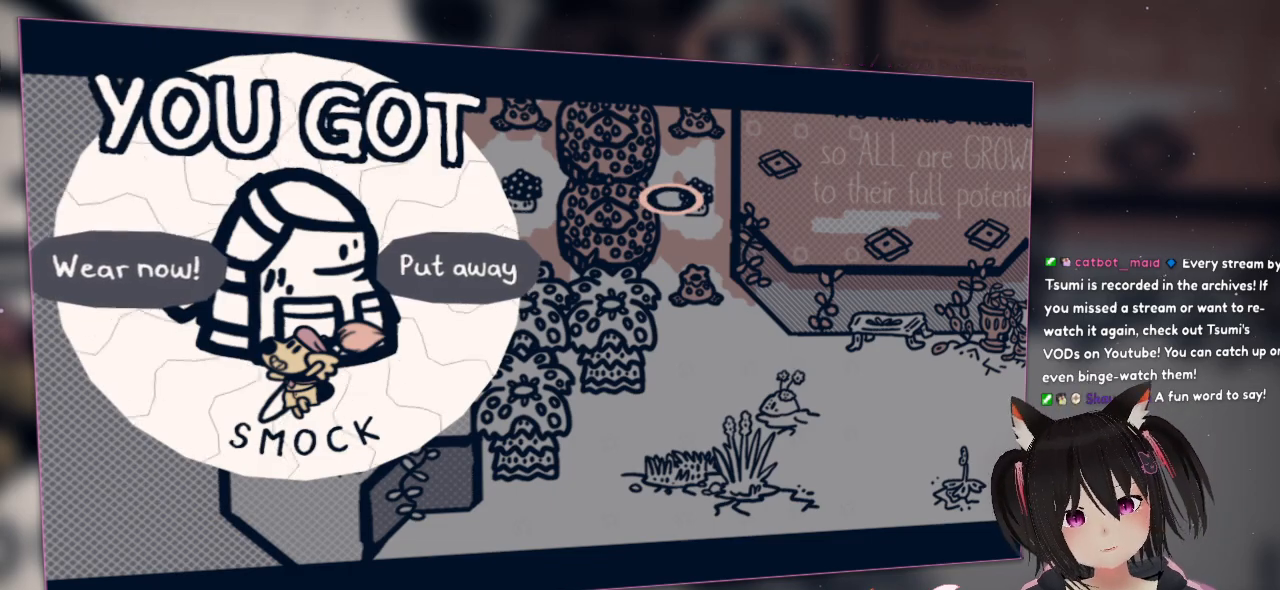
Gameplay with a controller (Nintendo layout); each line is a JSON object with the inputs held at the frame after it. "events" lists button and stick changes between this image and that frame as [ms after this image, input, new state], when the widget could be followed in between. Not read: L1 R1.
{"buttons": [], "left_stick": "center", "right_stick": "left", "events": [[367, "right_stick", "left"]]}
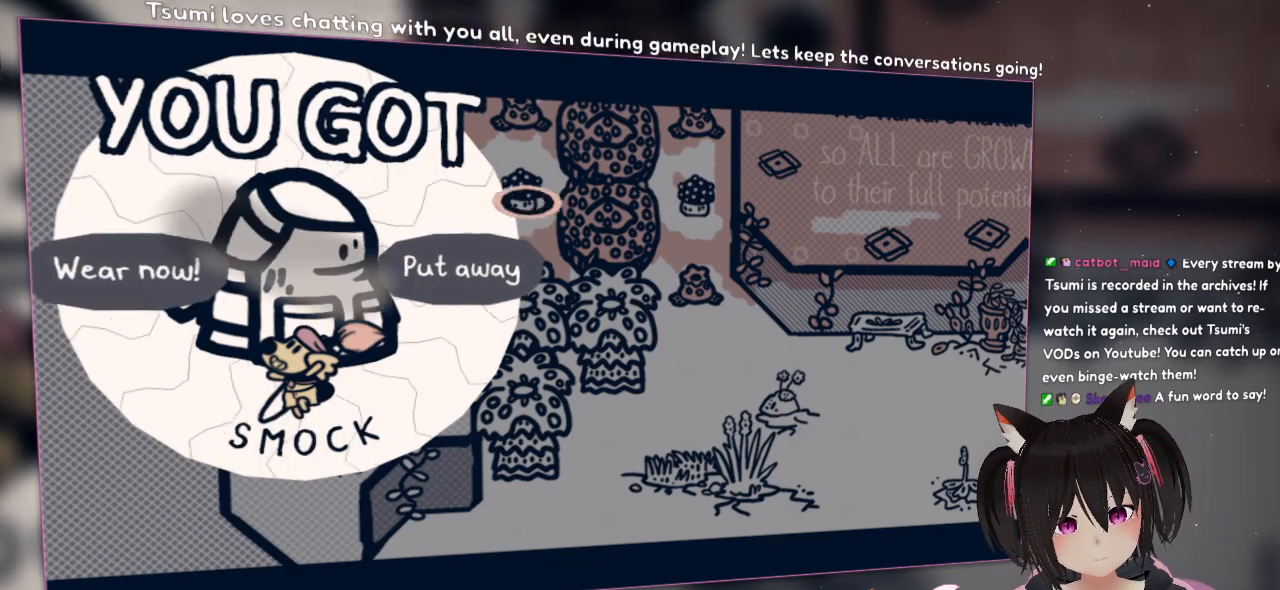
{"buttons": [], "left_stick": "center", "right_stick": "down-left", "events": [[200, "right_stick", "up-right"], [400, "right_stick", "down-left"]]}
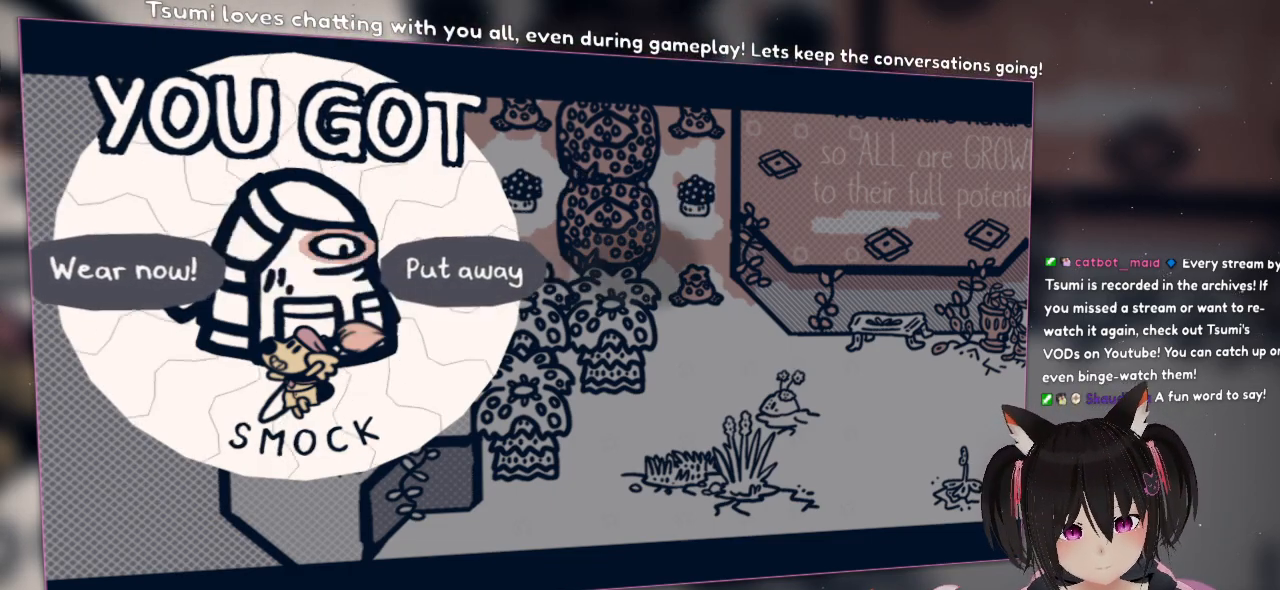
{"buttons": [], "left_stick": "center", "right_stick": "right", "events": [[200, "right_stick", "center"], [333, "right_stick", "right"]]}
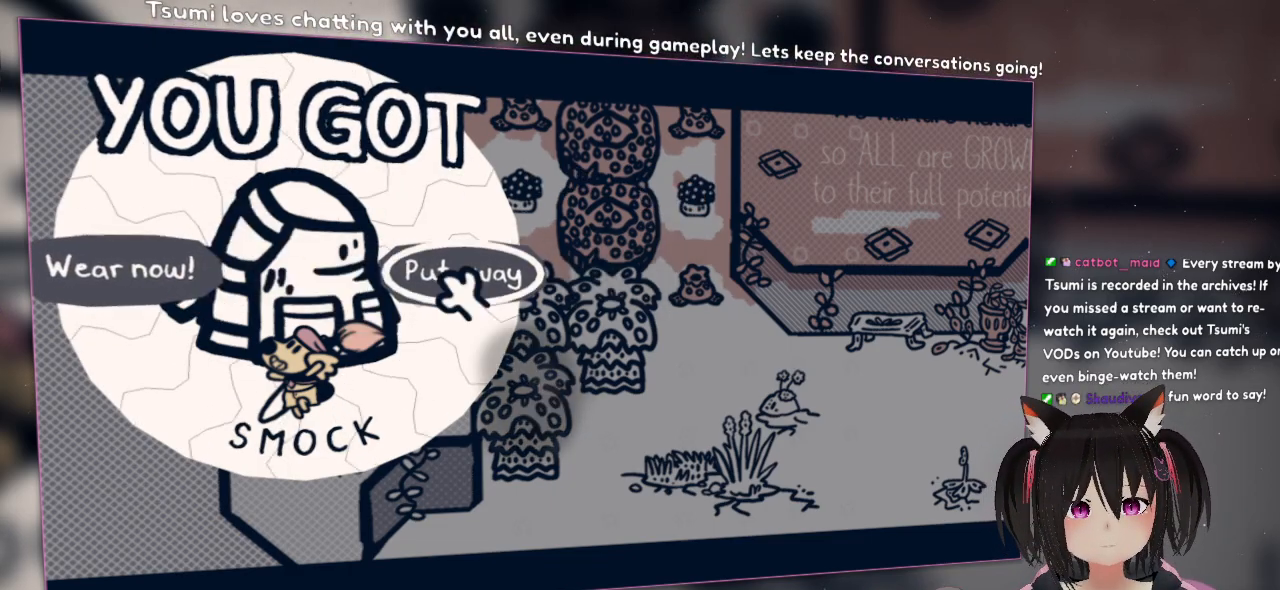
{"buttons": [], "left_stick": "center", "right_stick": "center", "events": [[133, "right_stick", "center"]]}
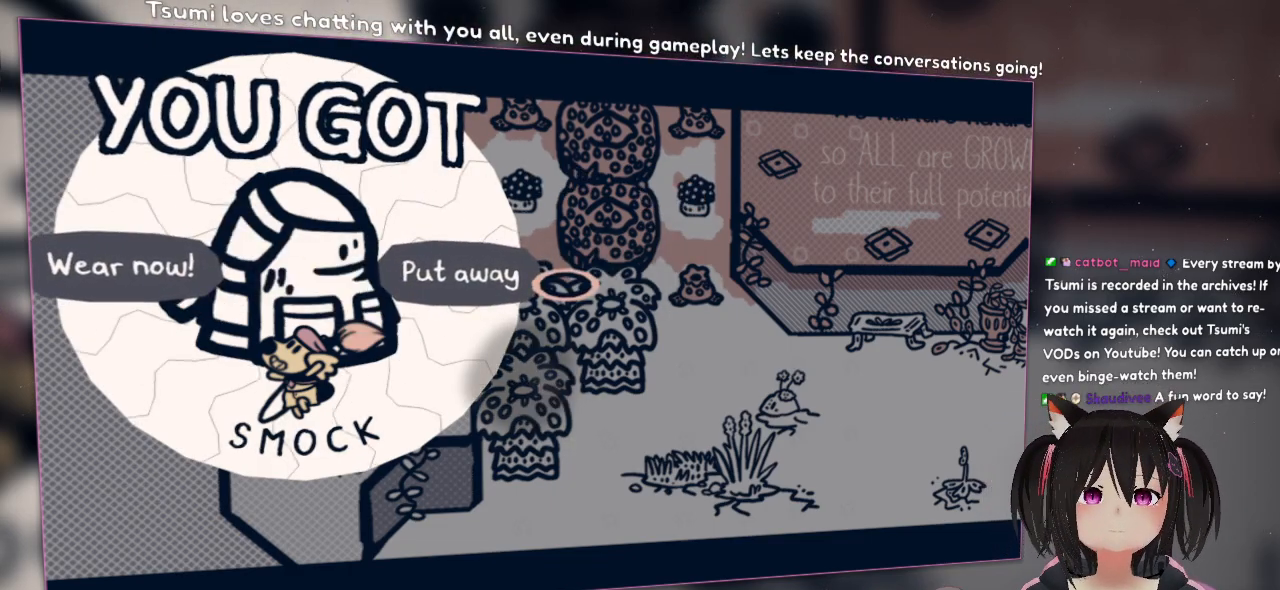
{"buttons": [], "left_stick": "center", "right_stick": "center", "events": [[217, "R2", "down"], [333, "R2", "up"]]}
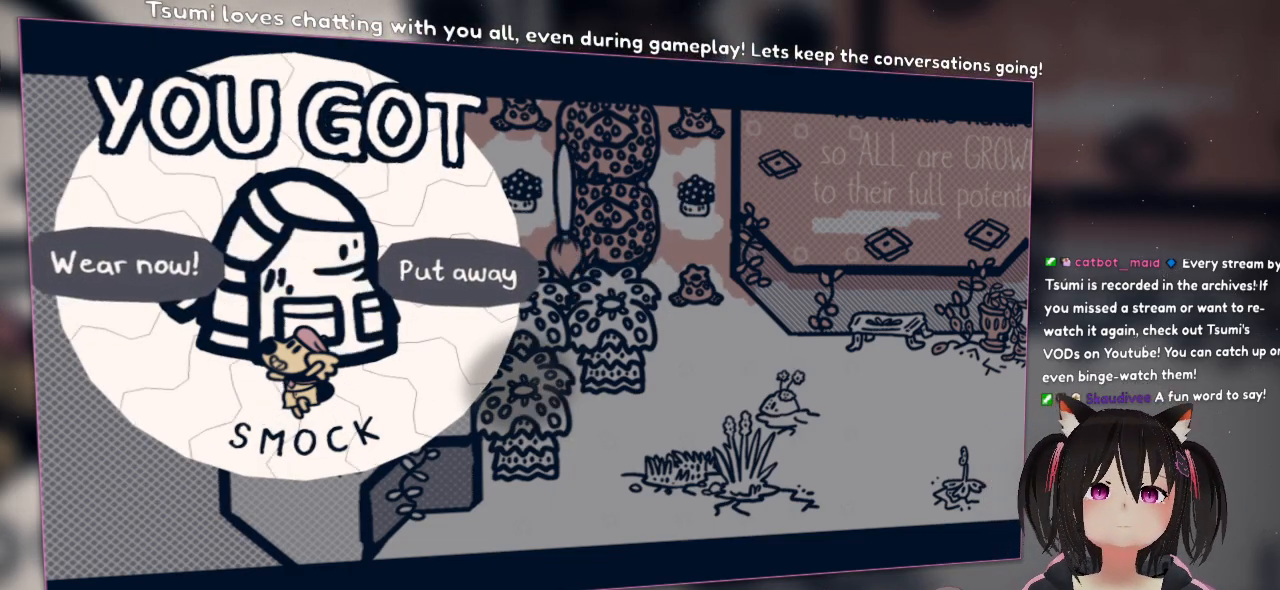
{"buttons": ["R2"], "left_stick": "center", "right_stick": "center", "events": [[183, "right_stick", "left"], [350, "R2", "down"], [450, "right_stick", "center"]]}
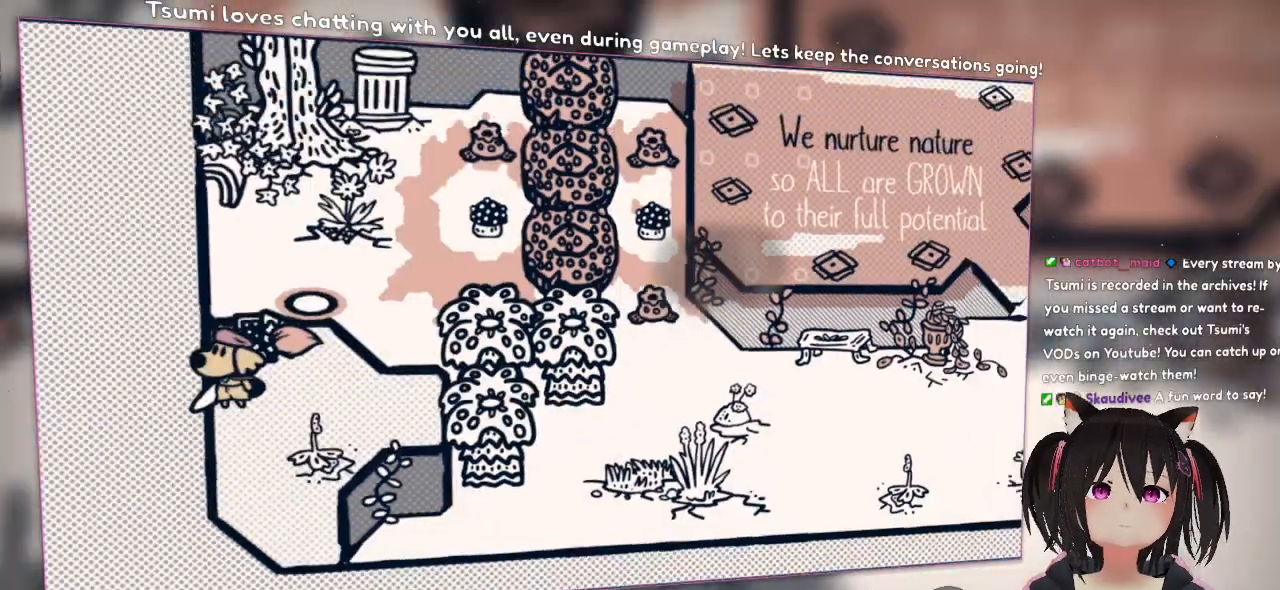
{"buttons": [], "left_stick": "down-right", "right_stick": "center", "events": [[17, "R2", "up"], [417, "left_stick", "down-right"]]}
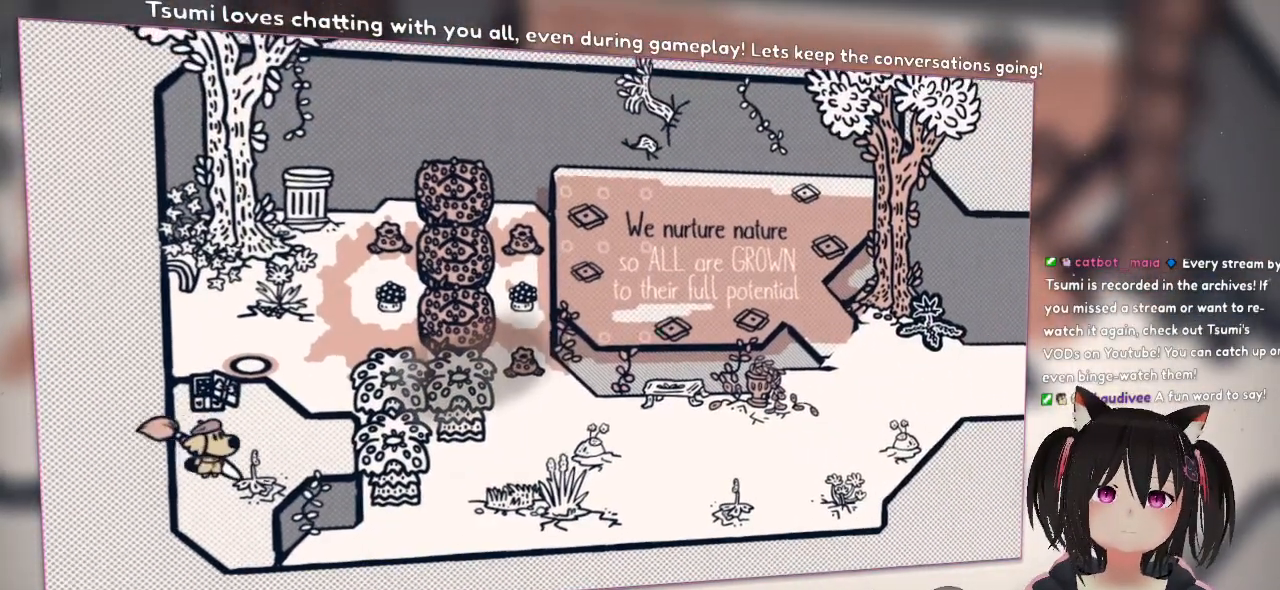
{"buttons": [], "left_stick": "down", "right_stick": "center", "events": [[150, "left_stick", "up-right"], [217, "left_stick", "up"], [383, "left_stick", "left"], [450, "left_stick", "down"]]}
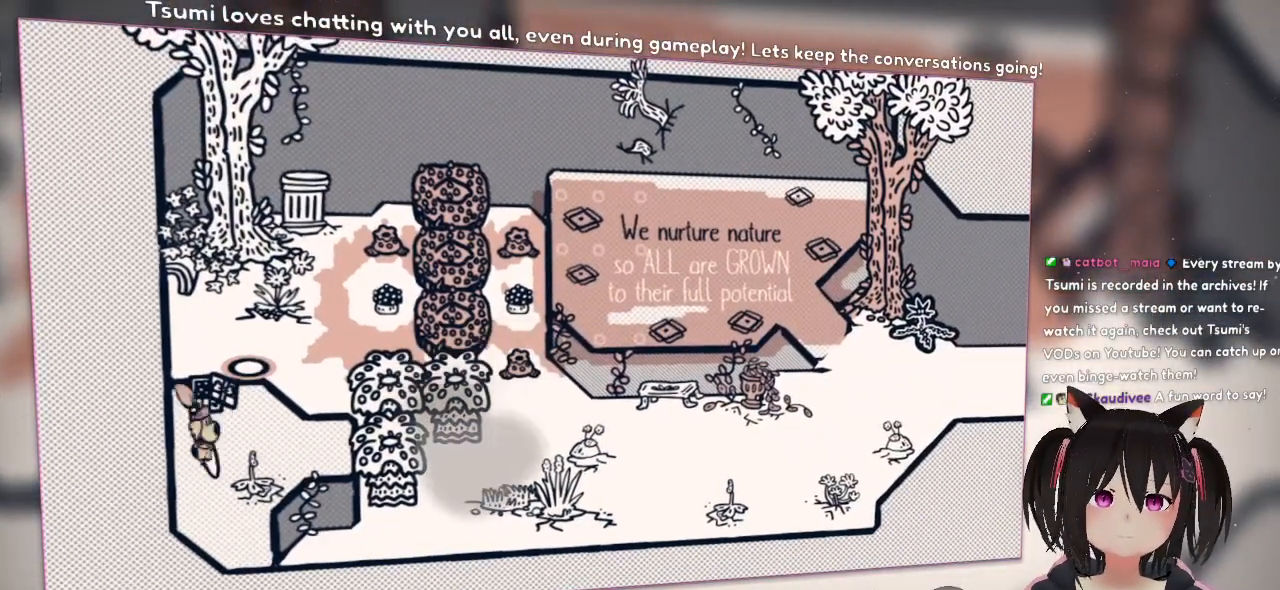
{"buttons": [], "left_stick": "center", "right_stick": "down", "events": [[117, "left_stick", "right"], [150, "right_stick", "right"], [217, "left_stick", "center"], [417, "right_stick", "down"]]}
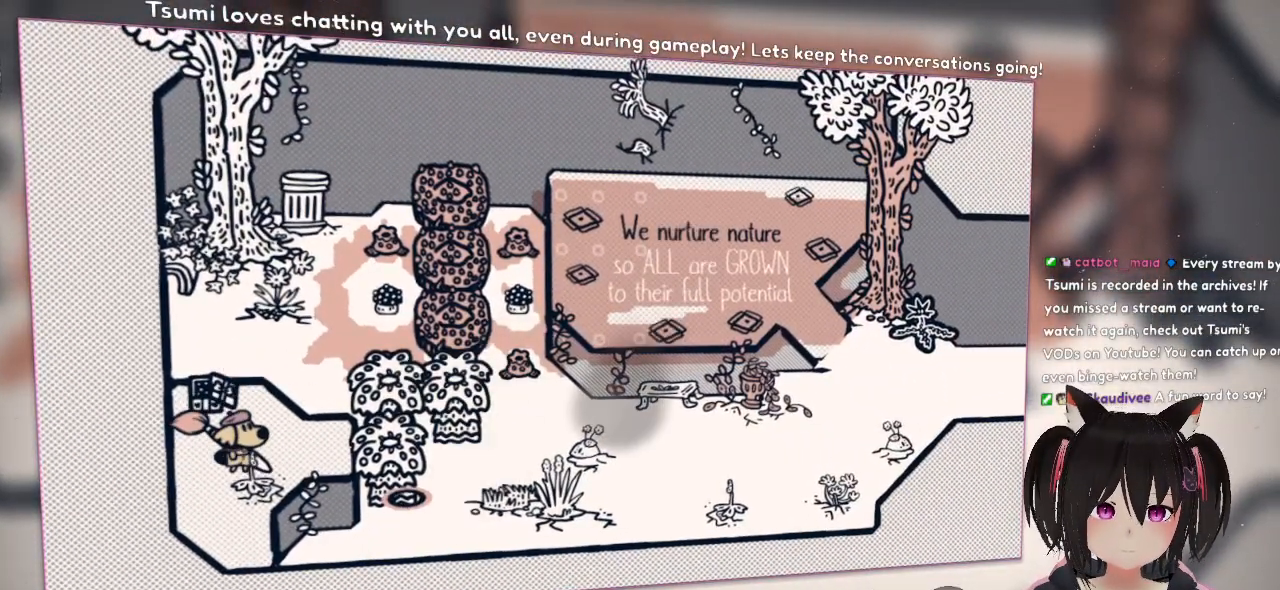
{"buttons": [], "left_stick": "center", "right_stick": "center", "events": [[50, "right_stick", "center"], [133, "R2", "down"], [333, "R2", "up"]]}
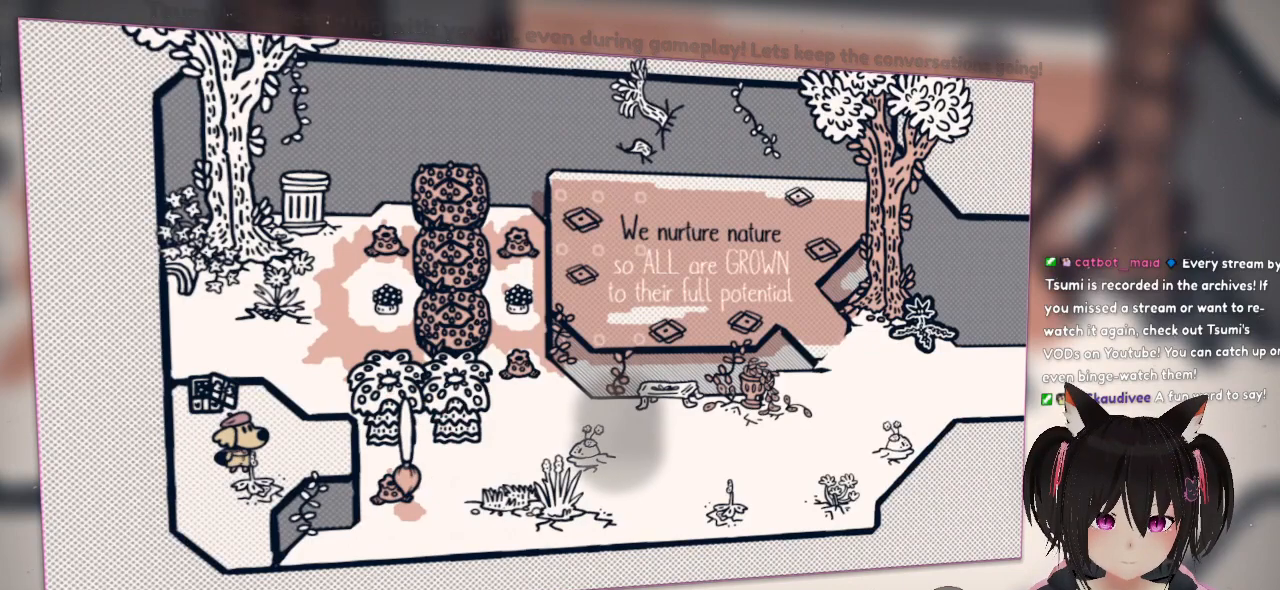
{"buttons": [], "left_stick": "center", "right_stick": "up", "events": [[67, "L2", "down"], [233, "L2", "up"], [333, "right_stick", "up"]]}
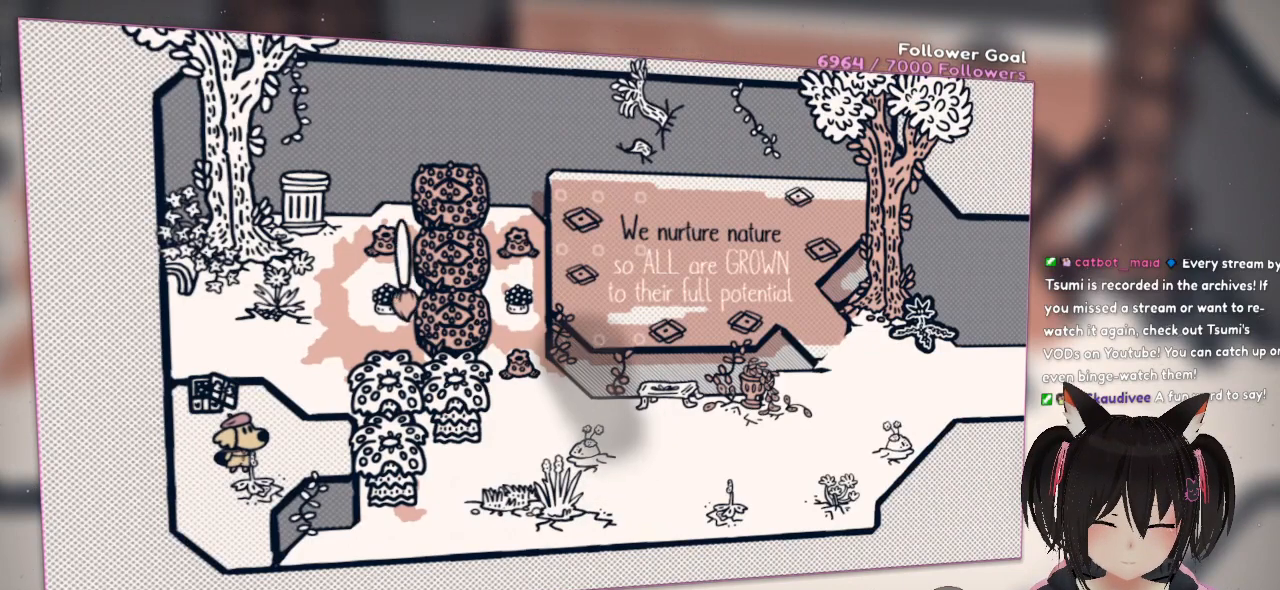
{"buttons": [], "left_stick": "center", "right_stick": "center", "events": [[300, "right_stick", "down"], [500, "right_stick", "center"]]}
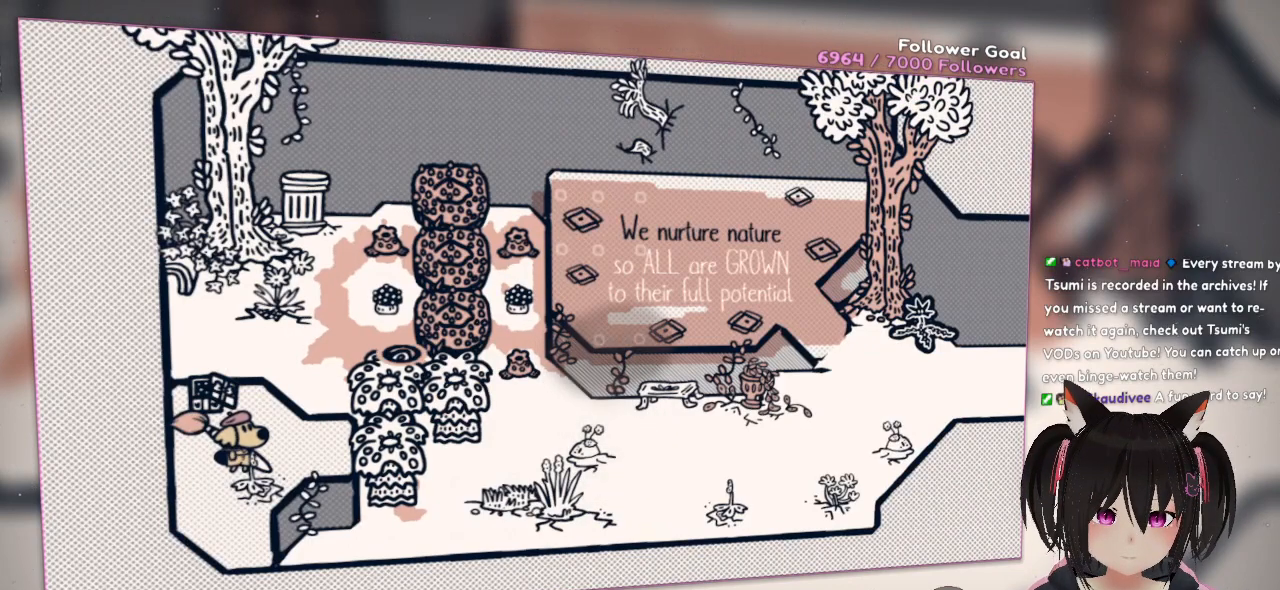
{"buttons": [], "left_stick": "center", "right_stick": "center", "events": []}
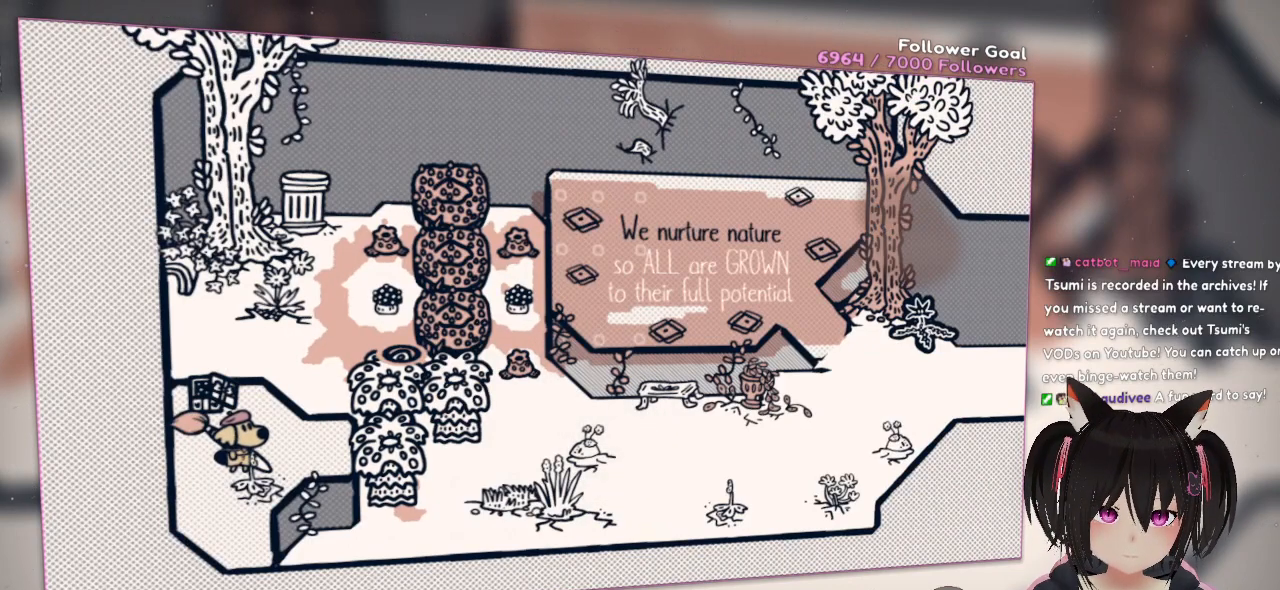
{"buttons": [], "left_stick": "center", "right_stick": "right", "events": [[33, "L2", "down"], [250, "L2", "up"], [383, "right_stick", "right"]]}
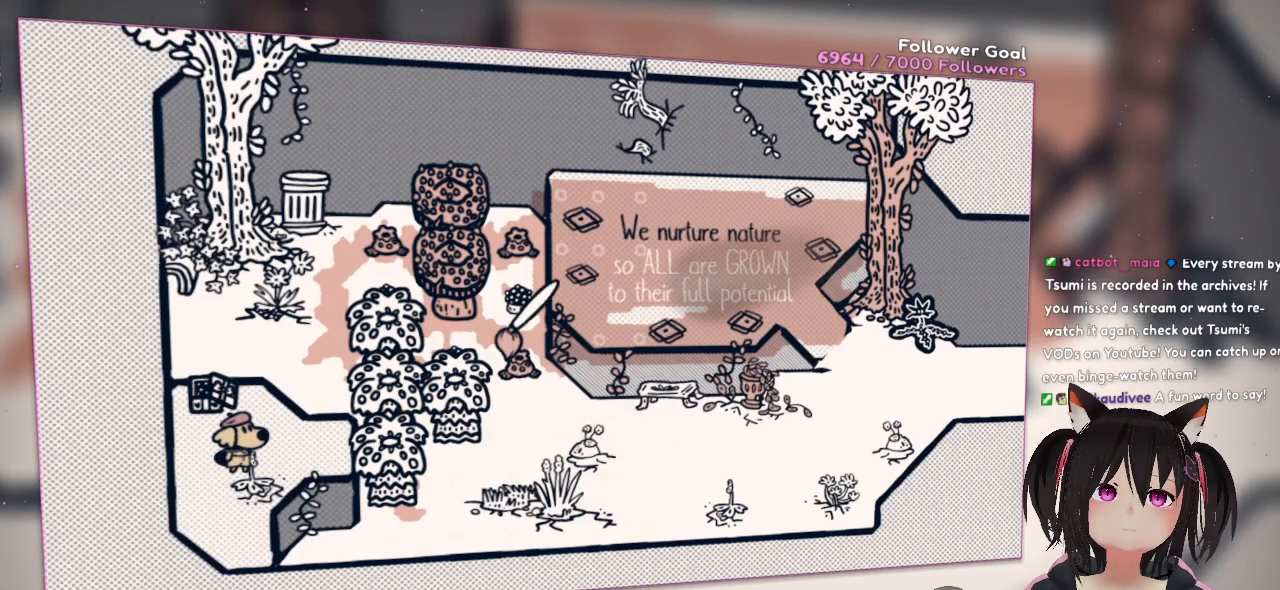
{"buttons": ["L2"], "left_stick": "center", "right_stick": "center", "events": [[83, "L2", "down"], [217, "right_stick", "center"], [400, "L2", "up"], [500, "L2", "down"]]}
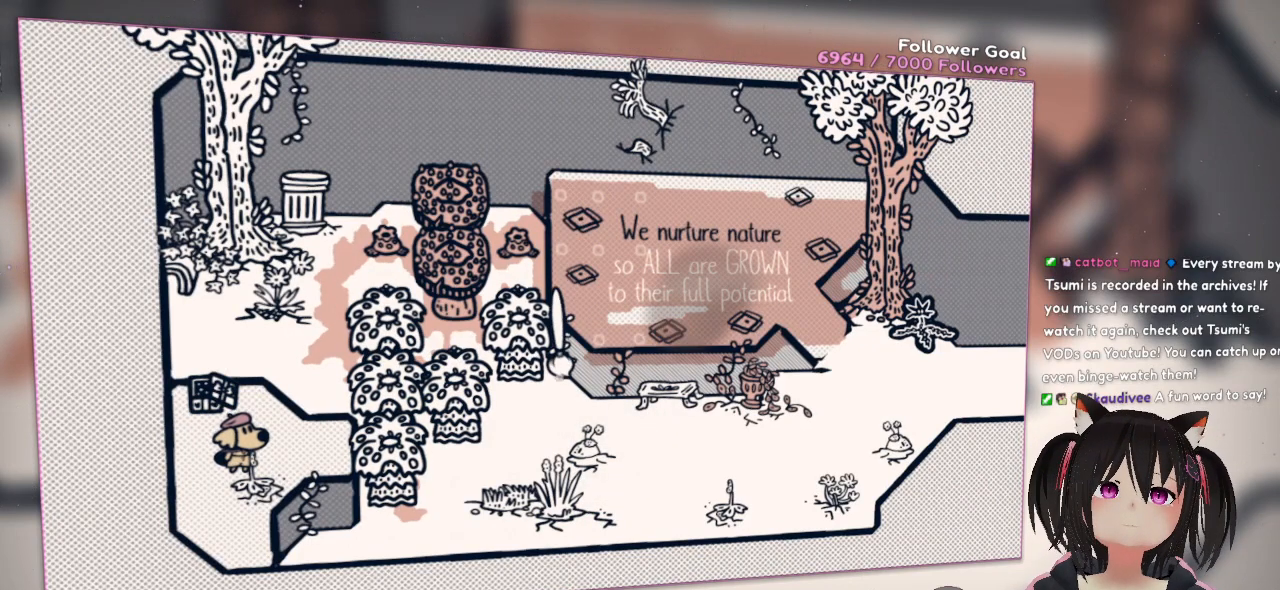
{"buttons": ["L2"], "left_stick": "center", "right_stick": "center", "events": [[67, "right_stick", "left"], [500, "right_stick", "center"]]}
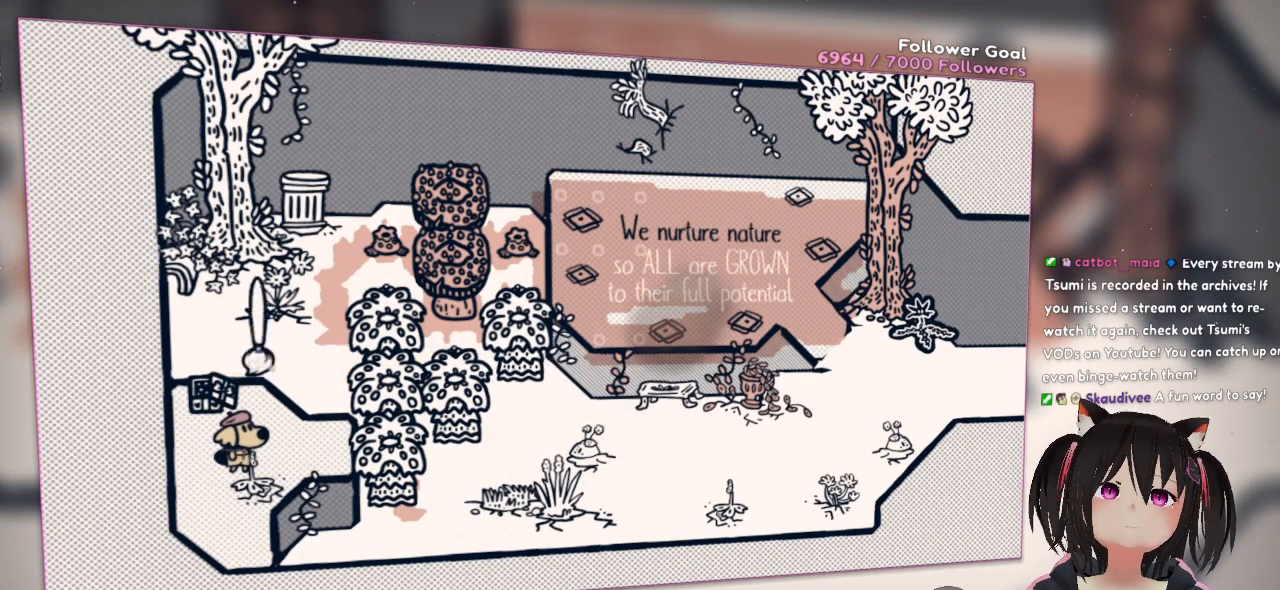
{"buttons": ["R2"], "left_stick": "center", "right_stick": "center", "events": [[67, "right_stick", "right"], [200, "L2", "up"], [333, "right_stick", "center"], [450, "R2", "down"]]}
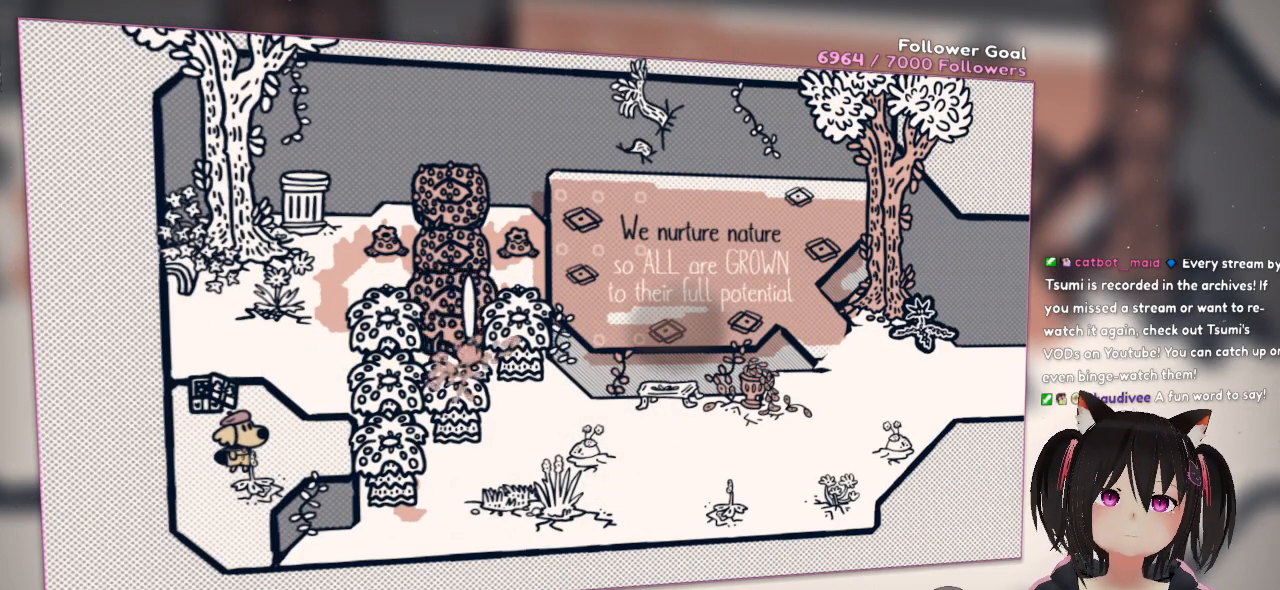
{"buttons": [], "left_stick": "center", "right_stick": "up-right", "events": [[150, "R2", "up"], [250, "right_stick", "up-right"]]}
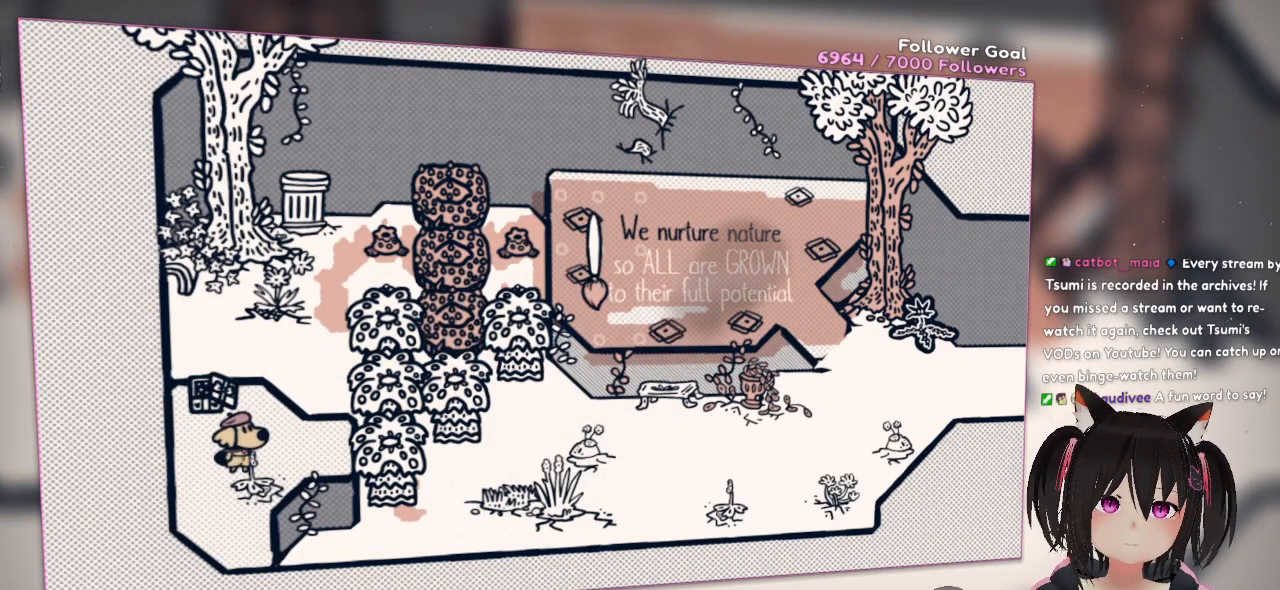
{"buttons": [], "left_stick": "center", "right_stick": "up", "events": [[17, "right_stick", "center"], [167, "right_stick", "up-left"], [433, "right_stick", "up"]]}
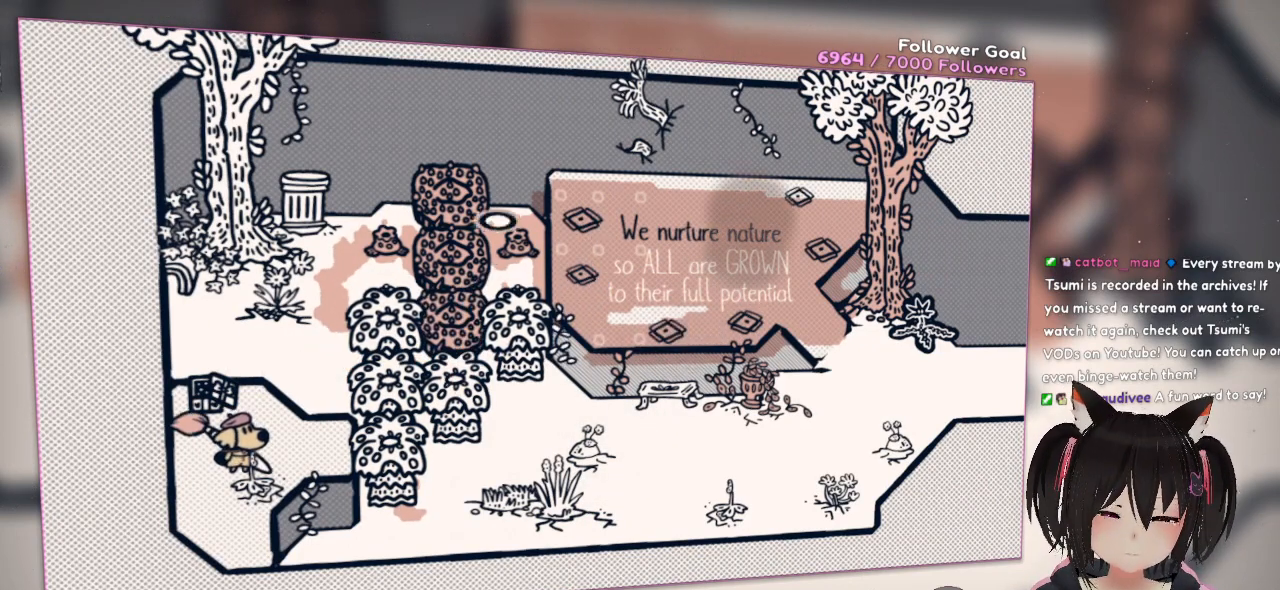
{"buttons": ["L2"], "left_stick": "center", "right_stick": "down", "events": [[167, "L2", "down"], [200, "right_stick", "down-right"], [400, "right_stick", "down"]]}
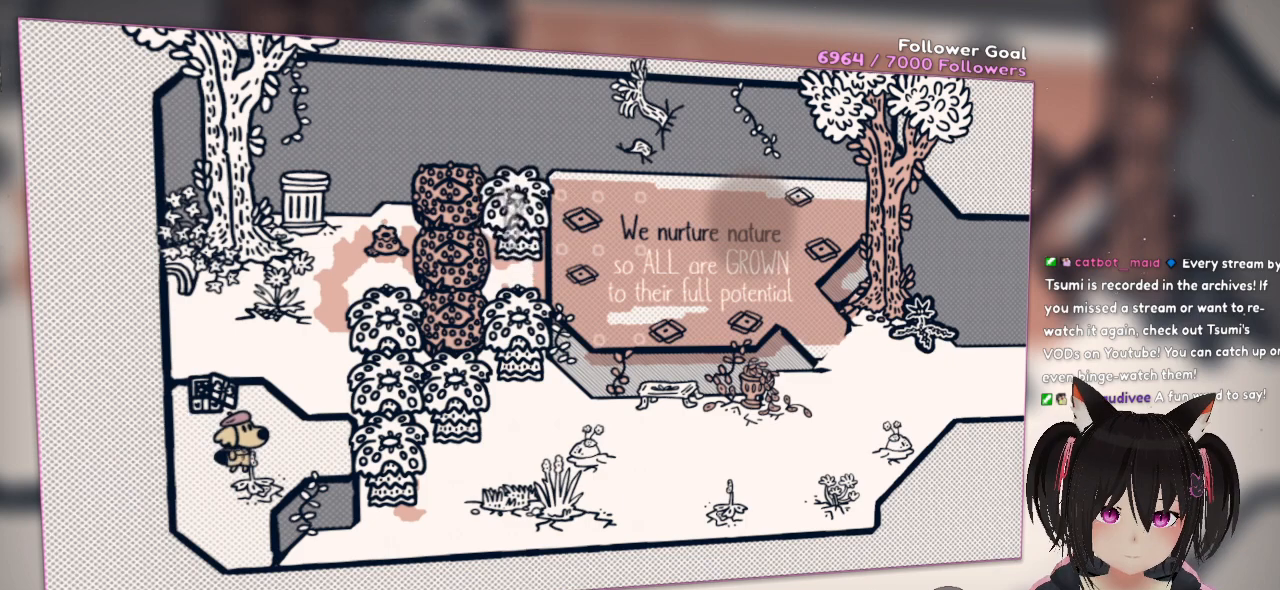
{"buttons": [], "left_stick": "center", "right_stick": "down", "events": [[167, "right_stick", "center"], [300, "right_stick", "down"], [433, "L2", "up"]]}
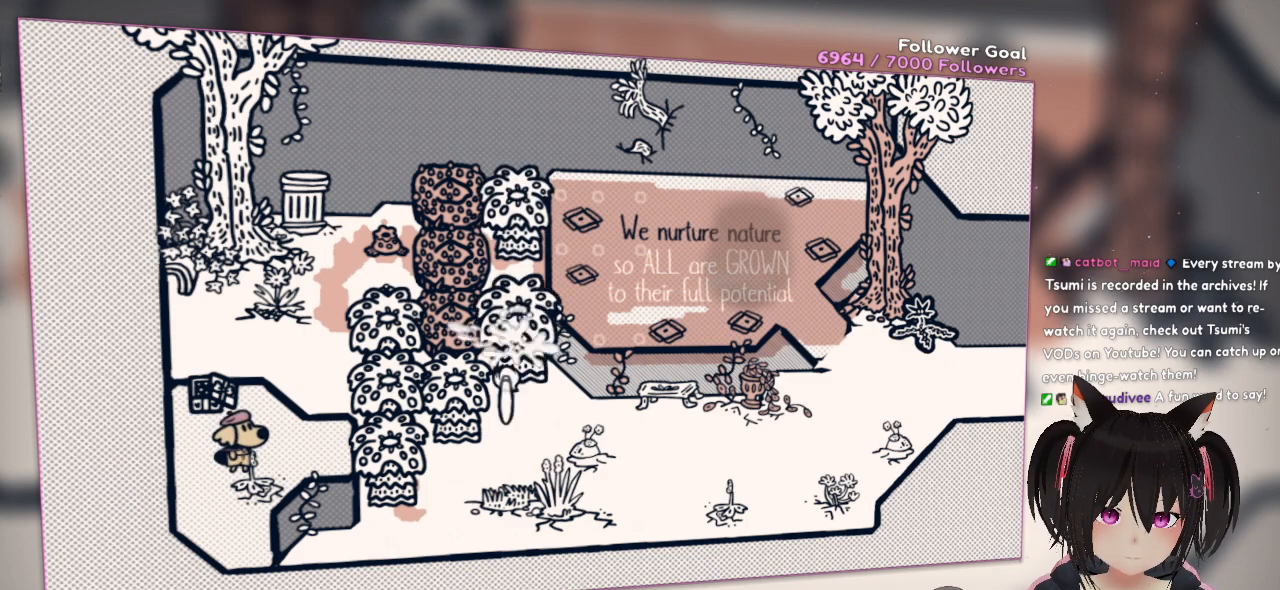
{"buttons": ["L2"], "left_stick": "center", "right_stick": "up", "events": [[67, "L2", "down"], [267, "right_stick", "up"]]}
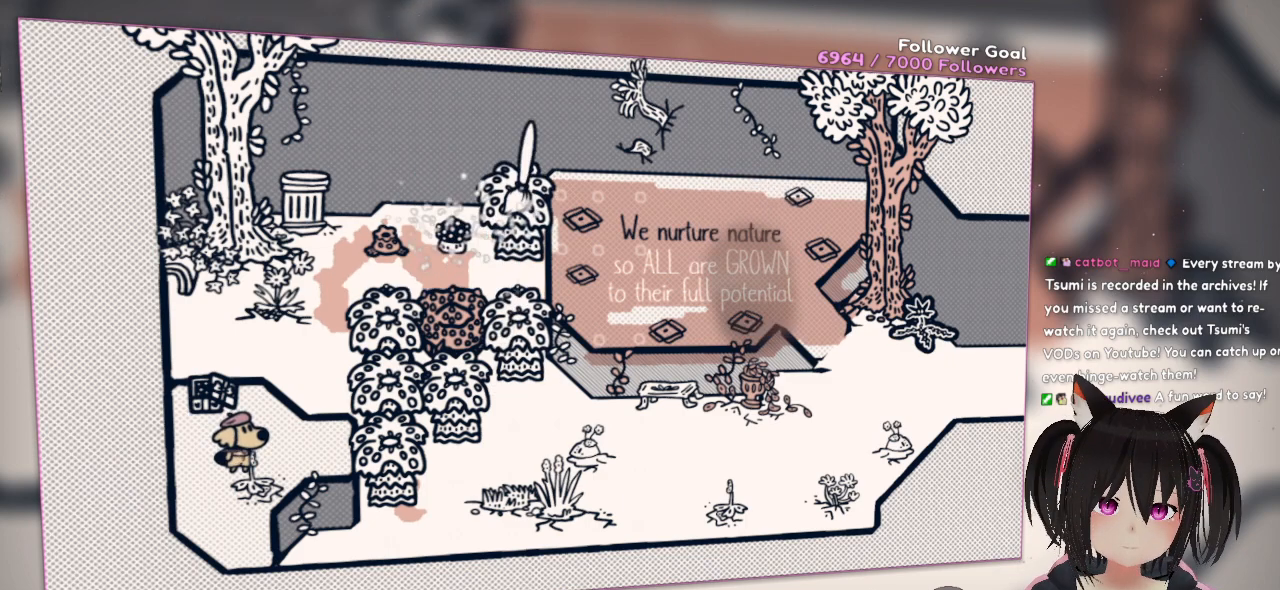
{"buttons": ["L2"], "left_stick": "center", "right_stick": "down", "events": [[133, "right_stick", "center"], [167, "L2", "up"], [233, "right_stick", "down"], [500, "L2", "down"]]}
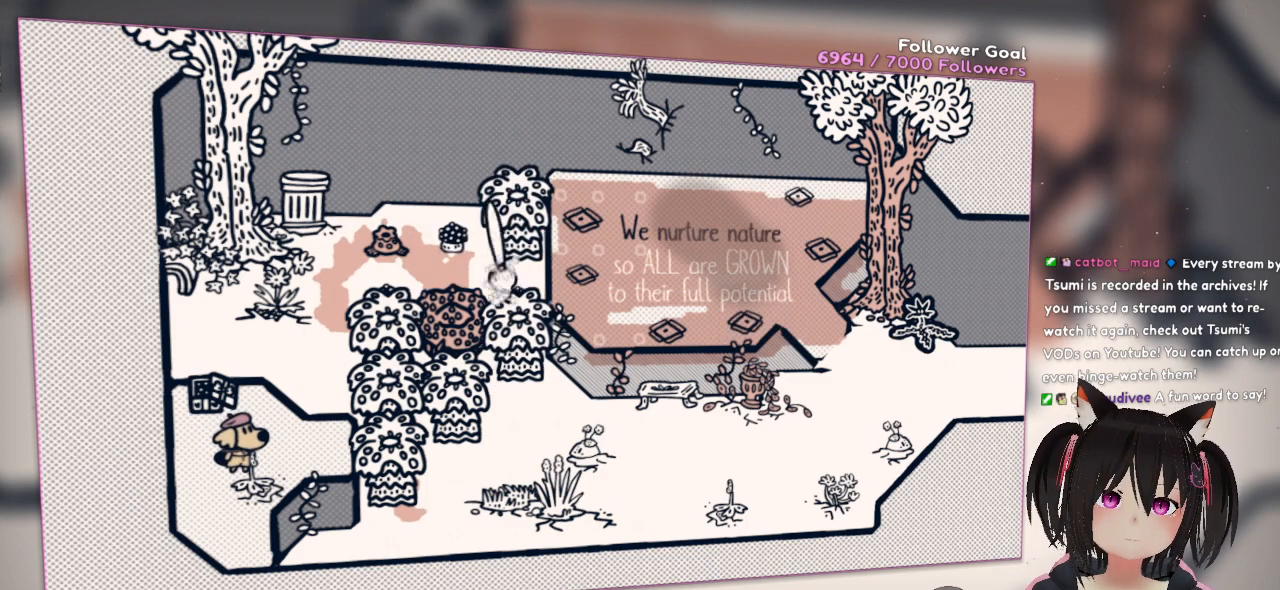
{"buttons": ["L2"], "left_stick": "center", "right_stick": "right", "events": [[33, "right_stick", "up"], [233, "right_stick", "left"], [300, "right_stick", "down-left"], [500, "right_stick", "right"]]}
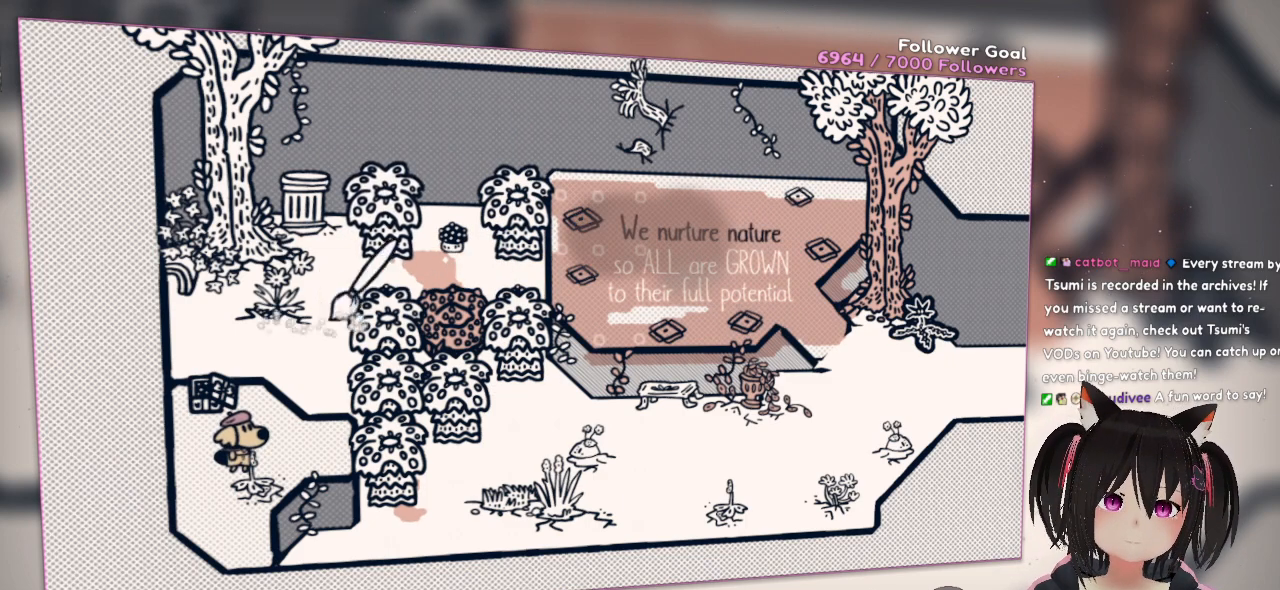
{"buttons": ["L2"], "left_stick": "center", "right_stick": "down-left", "events": [[33, "right_stick", "up-right"], [300, "right_stick", "center"], [383, "right_stick", "down-left"]]}
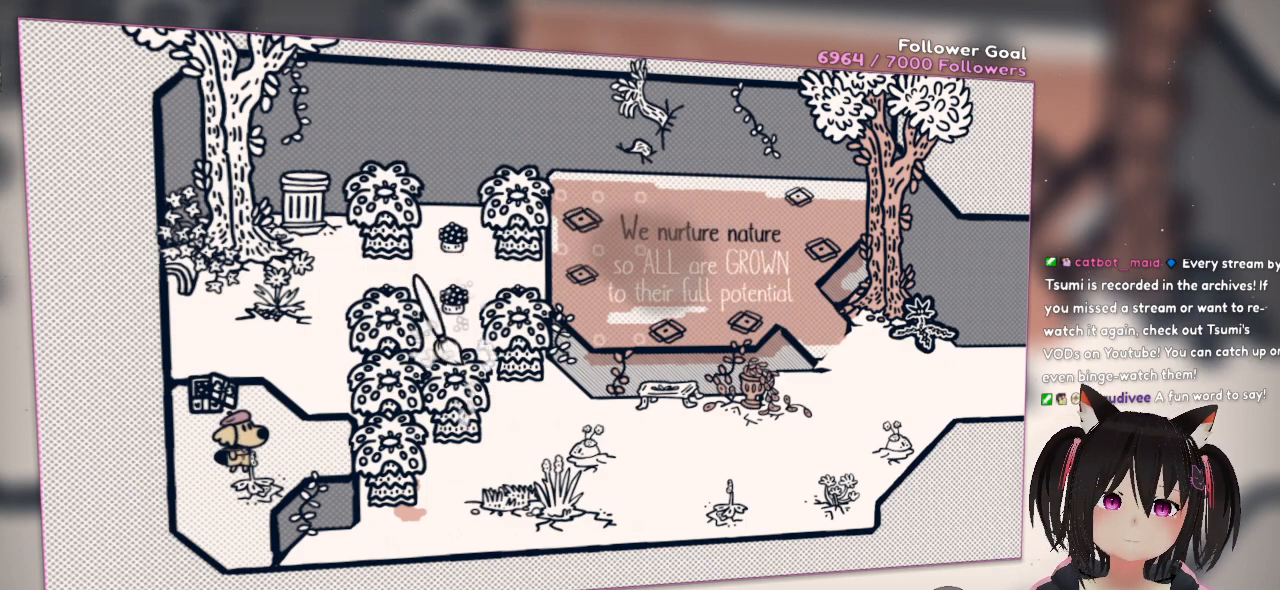
{"buttons": [], "left_stick": "center", "right_stick": "center", "events": [[183, "right_stick", "up"], [217, "L2", "up"], [283, "right_stick", "up-left"], [450, "right_stick", "center"]]}
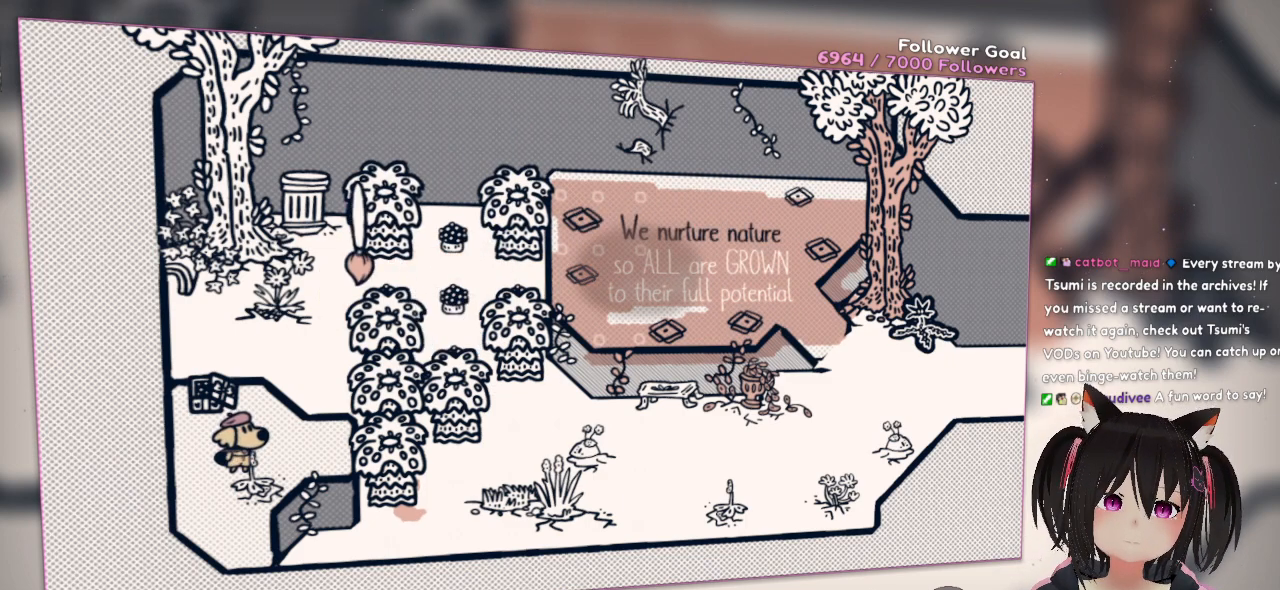
{"buttons": ["R2"], "left_stick": "center", "right_stick": "right", "events": [[50, "right_stick", "down"], [150, "right_stick", "down-right"], [283, "right_stick", "center"], [350, "R2", "down"], [417, "right_stick", "right"]]}
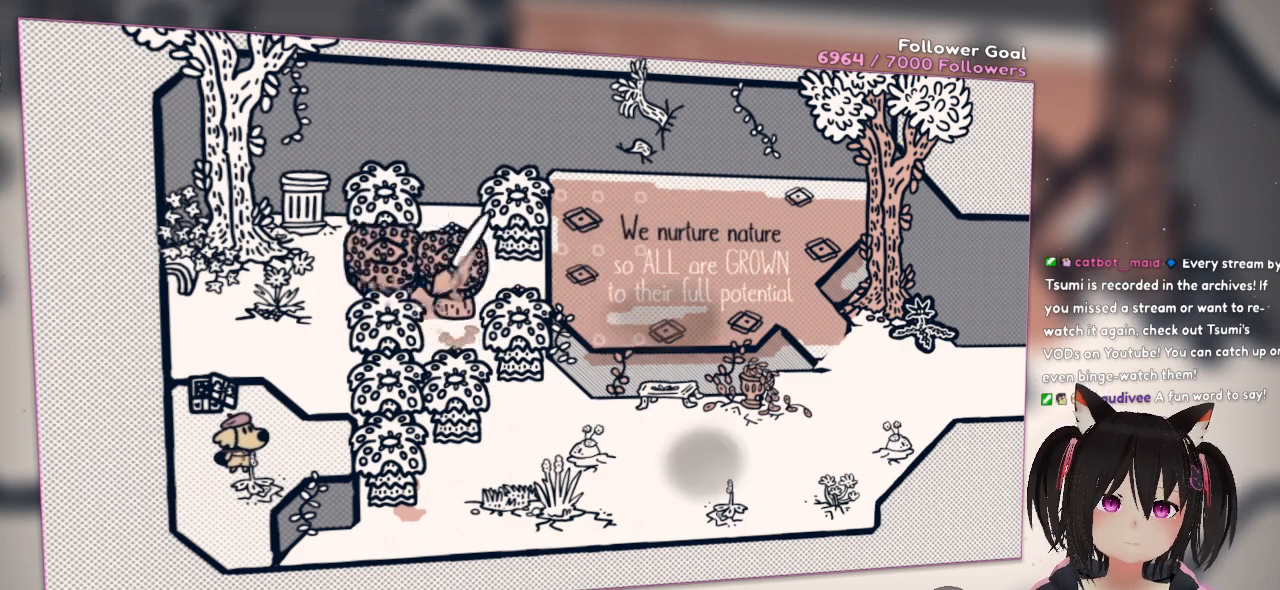
{"buttons": ["R2"], "left_stick": "center", "right_stick": "up", "events": [[150, "right_stick", "center"], [233, "right_stick", "up"]]}
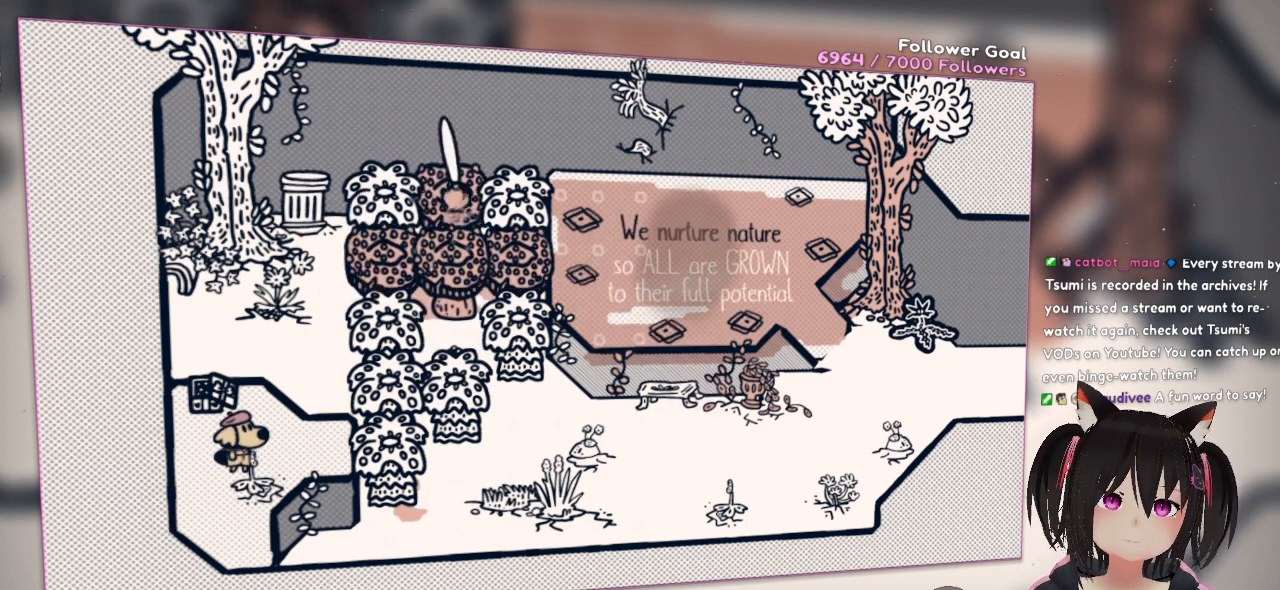
{"buttons": [], "left_stick": "center", "right_stick": "down", "events": [[167, "right_stick", "center"], [200, "R2", "up"], [333, "right_stick", "down"]]}
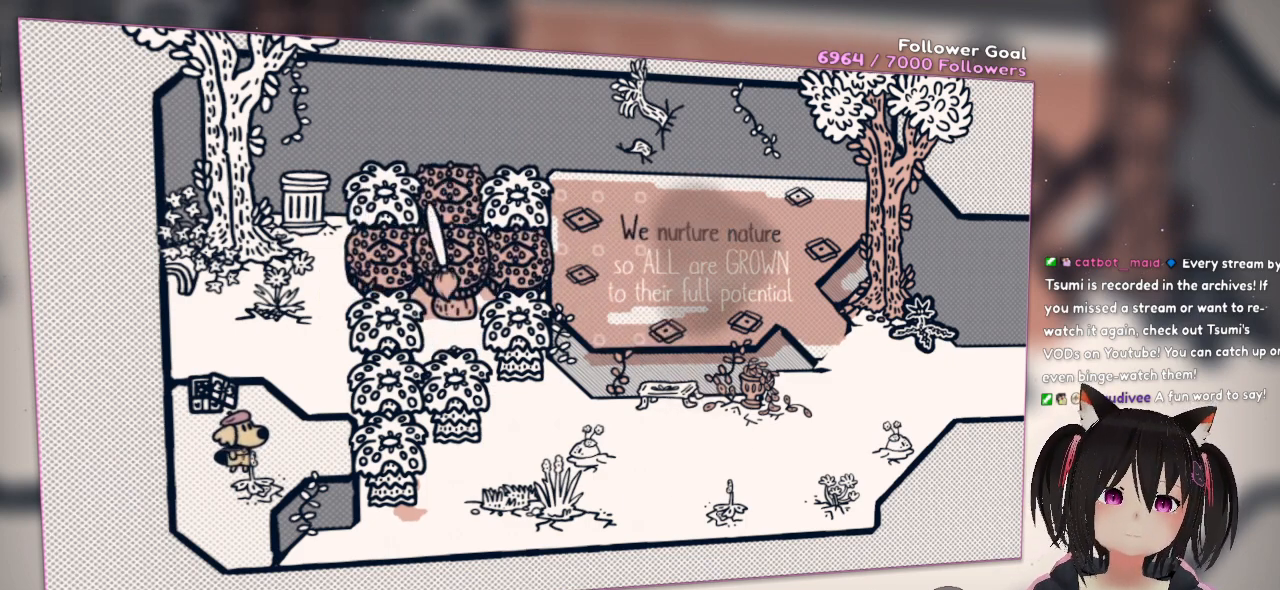
{"buttons": ["L2"], "left_stick": "center", "right_stick": "up", "events": [[267, "right_stick", "center"], [433, "right_stick", "up"], [467, "L2", "down"]]}